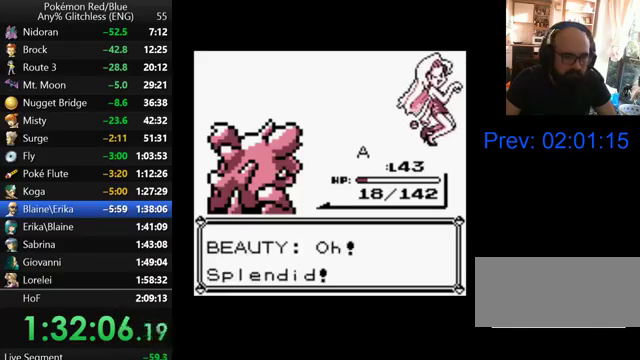
Gameplay with a controller (Nintendo layout); each line is a JSON object with the inputs held at the frame after it. "events" lists button and stick changes between this image and that frame as [ms after this image, input, new state], when the widget could be followed in between. Not read: DPAD_UP L3 R3.
{"buttons": ["B"], "events": [[100, "B", "down"], [200, "B", "up"], [300, "B", "down"], [400, "B", "up"], [500, "B", "down"]]}
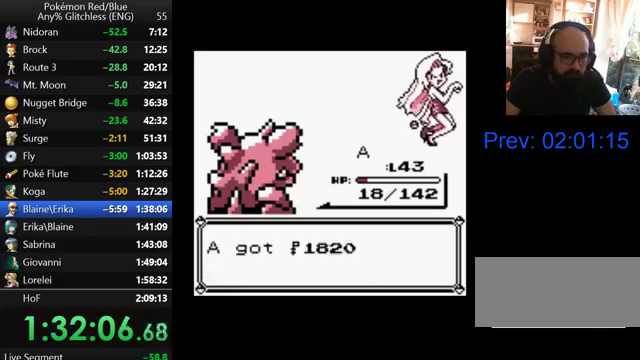
{"buttons": [], "events": [[100, "B", "up"], [200, "B", "down"], [333, "B", "up"]]}
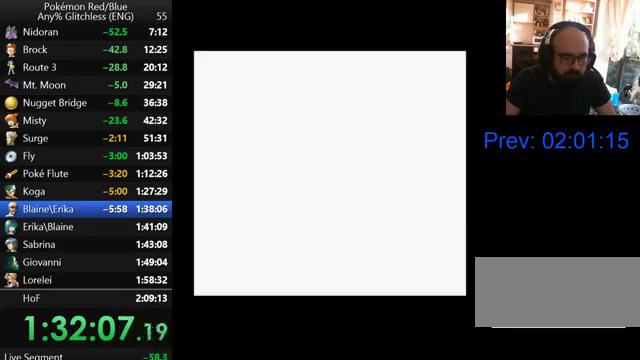
{"buttons": [], "events": []}
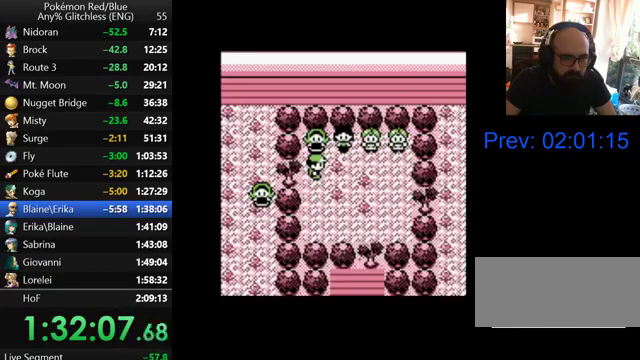
{"buttons": [], "events": [[433, "A", "down"], [500, "A", "up"]]}
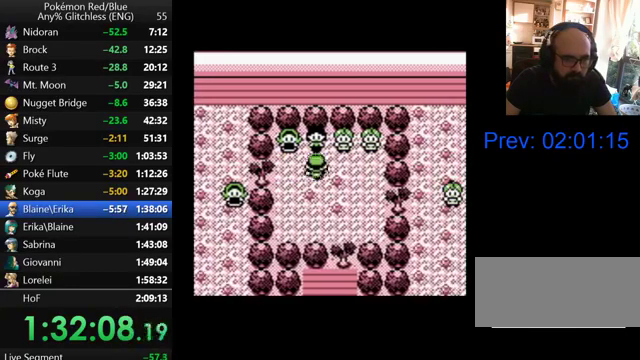
{"buttons": ["B"], "events": [[67, "A", "down"], [200, "A", "up"], [300, "B", "down"], [400, "B", "up"], [467, "B", "down"]]}
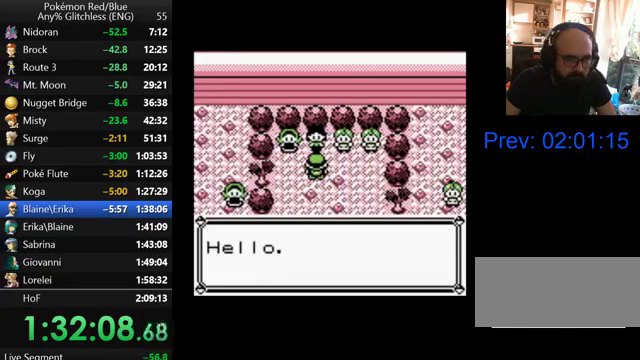
{"buttons": [], "events": [[200, "B", "up"], [267, "B", "down"], [500, "B", "up"]]}
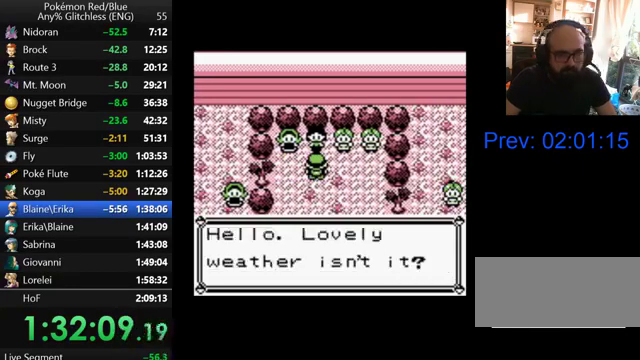
{"buttons": [], "events": [[67, "B", "down"], [167, "B", "up"], [233, "B", "down"], [300, "B", "up"], [400, "B", "down"], [467, "B", "up"]]}
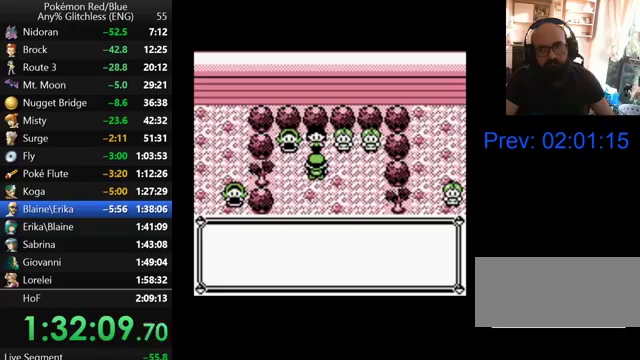
{"buttons": ["B"], "events": [[200, "B", "down"], [267, "B", "up"], [500, "B", "down"]]}
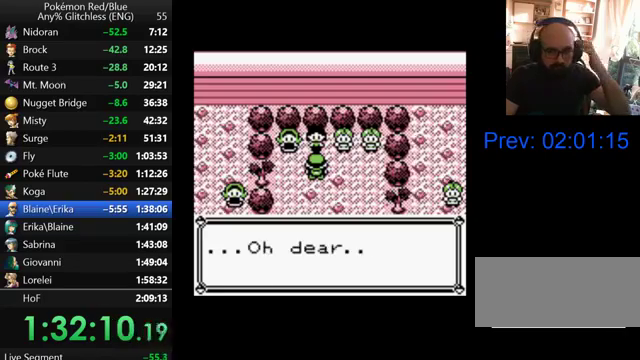
{"buttons": ["B"], "events": [[67, "B", "up"], [167, "B", "down"], [267, "B", "up"], [500, "B", "down"]]}
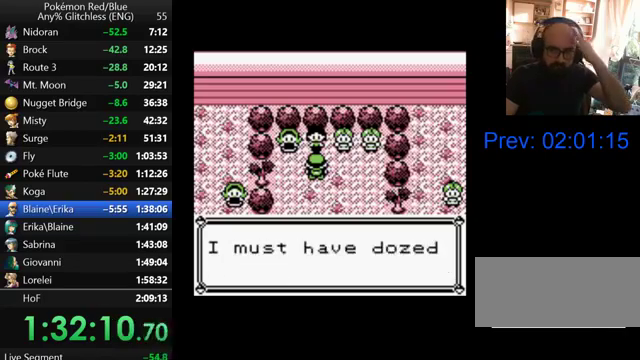
{"buttons": [], "events": [[67, "B", "up"], [167, "B", "down"], [267, "B", "up"], [333, "B", "down"], [433, "B", "up"]]}
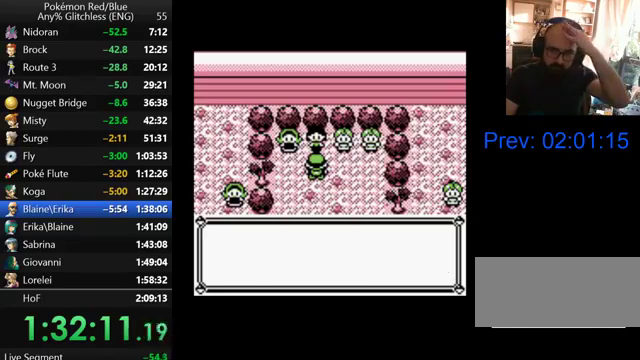
{"buttons": [], "events": [[33, "B", "down"], [100, "B", "up"], [200, "B", "down"], [267, "B", "up"], [367, "B", "down"], [467, "B", "up"]]}
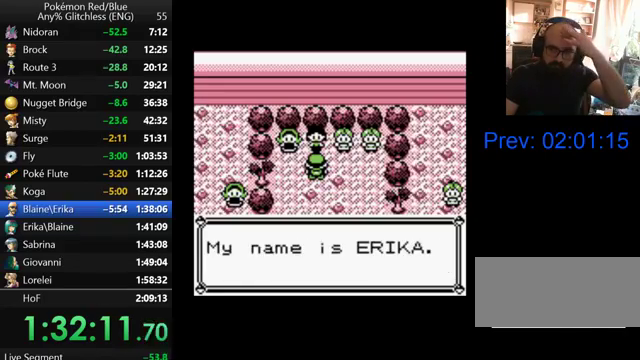
{"buttons": [], "events": [[33, "B", "down"], [100, "B", "up"], [200, "B", "down"], [267, "B", "up"], [367, "B", "down"], [467, "B", "up"]]}
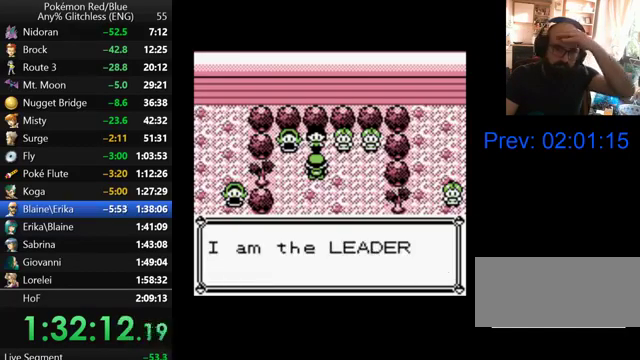
{"buttons": [], "events": [[33, "B", "down"], [100, "B", "up"], [200, "B", "down"], [267, "B", "up"], [367, "B", "down"], [467, "B", "up"]]}
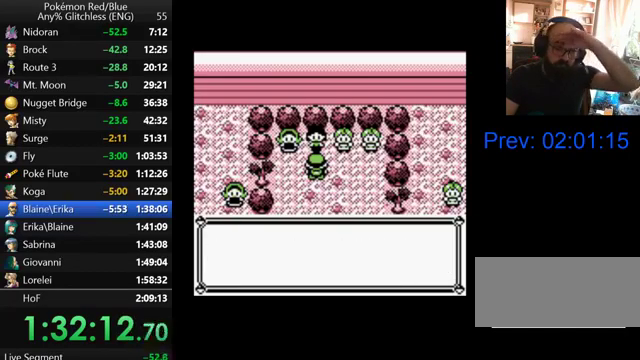
{"buttons": [], "events": [[67, "B", "down"], [133, "B", "up"], [233, "B", "down"], [300, "B", "up"], [400, "B", "down"], [467, "B", "up"]]}
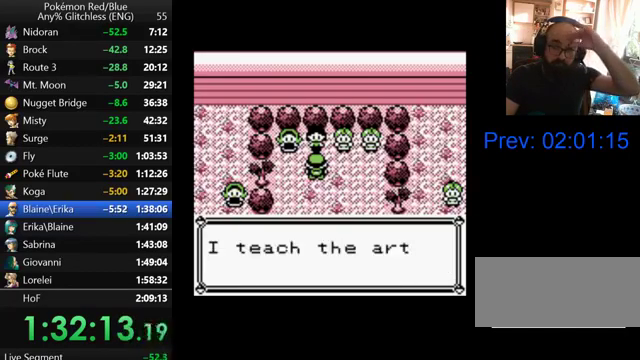
{"buttons": [], "events": [[67, "B", "down"], [167, "B", "up"], [267, "B", "down"], [367, "B", "up"], [433, "B", "down"], [500, "B", "up"]]}
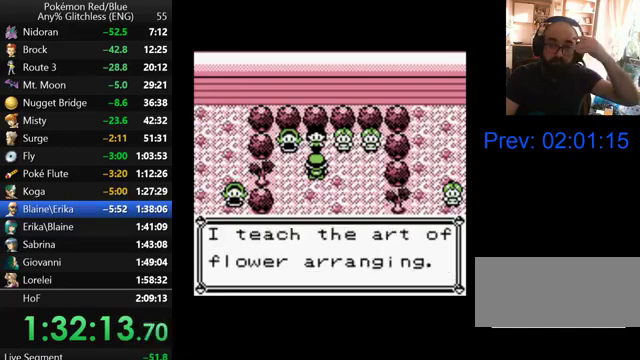
{"buttons": ["B"], "events": [[100, "B", "down"], [167, "B", "up"], [300, "B", "down"], [367, "B", "up"], [467, "B", "down"]]}
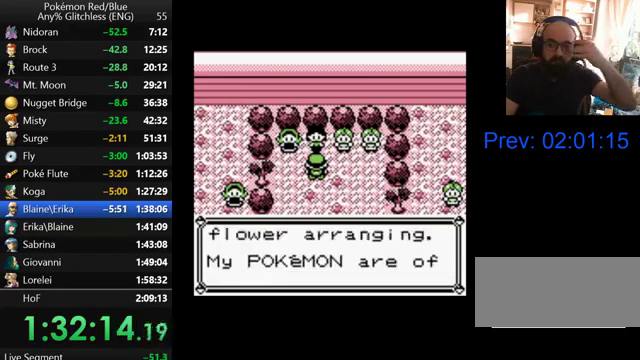
{"buttons": ["B"], "events": [[67, "B", "up"], [133, "B", "down"], [200, "B", "up"], [300, "B", "down"], [367, "B", "up"], [467, "B", "down"]]}
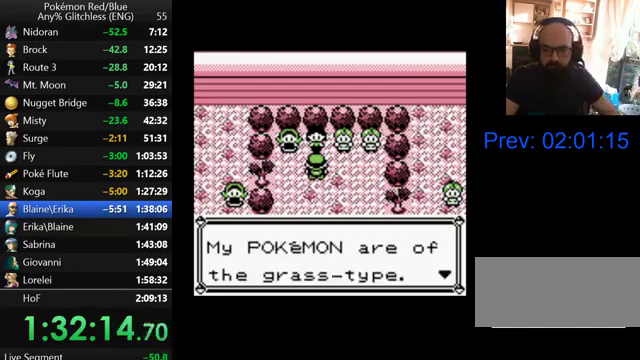
{"buttons": ["B"], "events": [[67, "B", "up"], [333, "B", "down"], [400, "B", "up"], [500, "B", "down"]]}
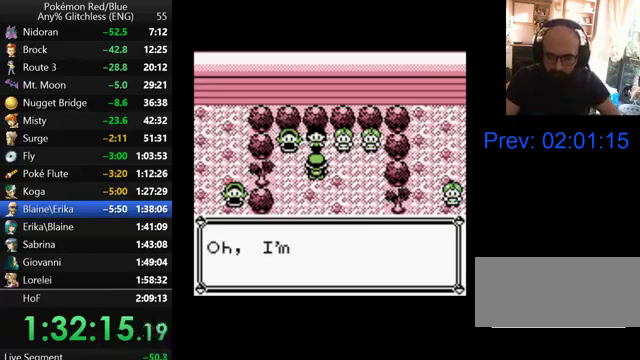
{"buttons": [], "events": [[100, "B", "up"], [200, "B", "down"], [267, "B", "up"], [367, "B", "down"], [467, "B", "up"]]}
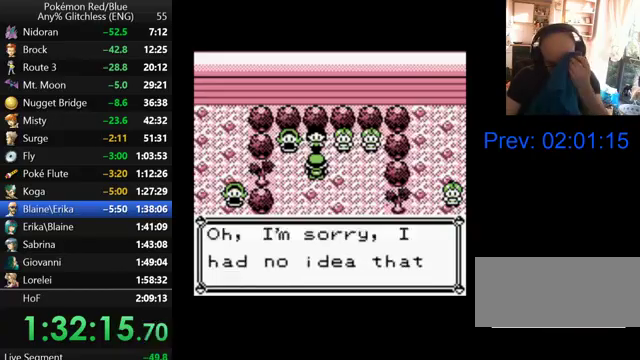
{"buttons": ["B"], "events": [[67, "B", "down"], [167, "B", "up"], [267, "B", "down"], [367, "B", "up"], [467, "B", "down"]]}
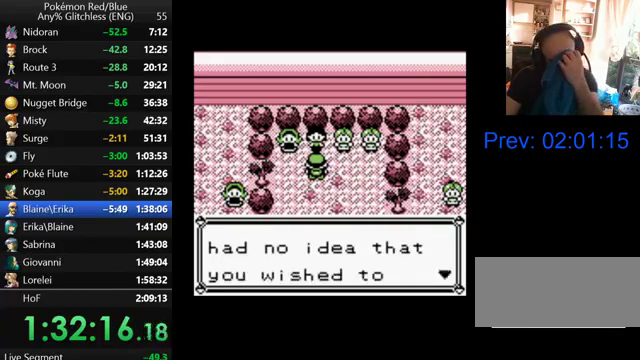
{"buttons": ["B"], "events": [[67, "B", "up"], [167, "B", "down"], [267, "B", "up"], [500, "B", "down"]]}
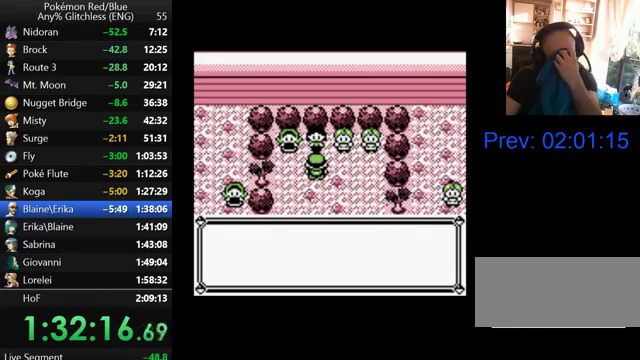
{"buttons": [], "events": [[67, "B", "up"], [167, "B", "down"], [267, "B", "up"], [367, "B", "down"], [433, "B", "up"]]}
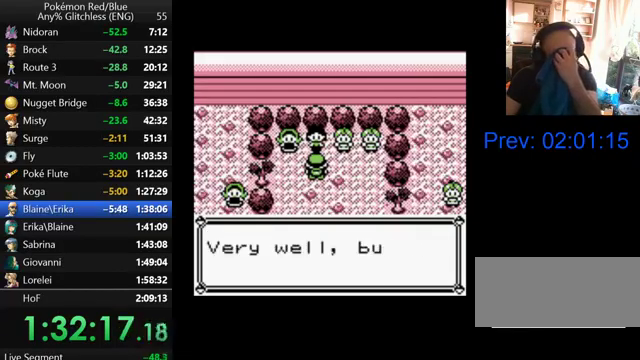
{"buttons": ["B"], "events": [[33, "B", "down"], [167, "B", "up"], [233, "B", "down"], [300, "B", "up"], [400, "B", "down"]]}
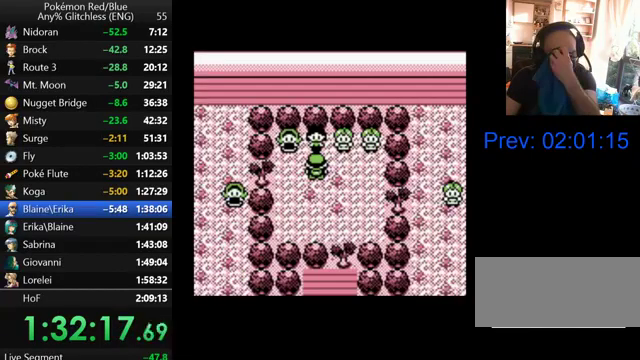
{"buttons": ["B"], "events": [[33, "B", "up"], [100, "B", "down"], [200, "B", "up"], [300, "B", "down"], [400, "B", "up"], [467, "B", "down"]]}
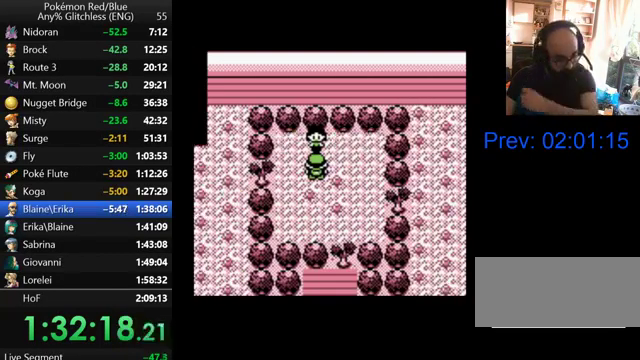
{"buttons": [], "events": [[67, "B", "up"], [167, "B", "down"], [267, "B", "up"], [367, "B", "down"], [467, "B", "up"]]}
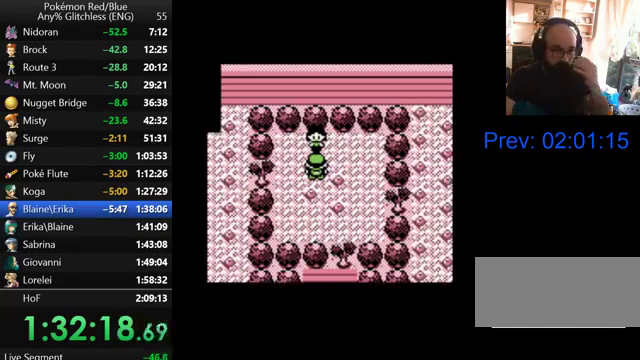
{"buttons": ["B"], "events": [[67, "B", "down"], [167, "B", "up"], [267, "B", "down"], [367, "B", "up"], [433, "B", "down"]]}